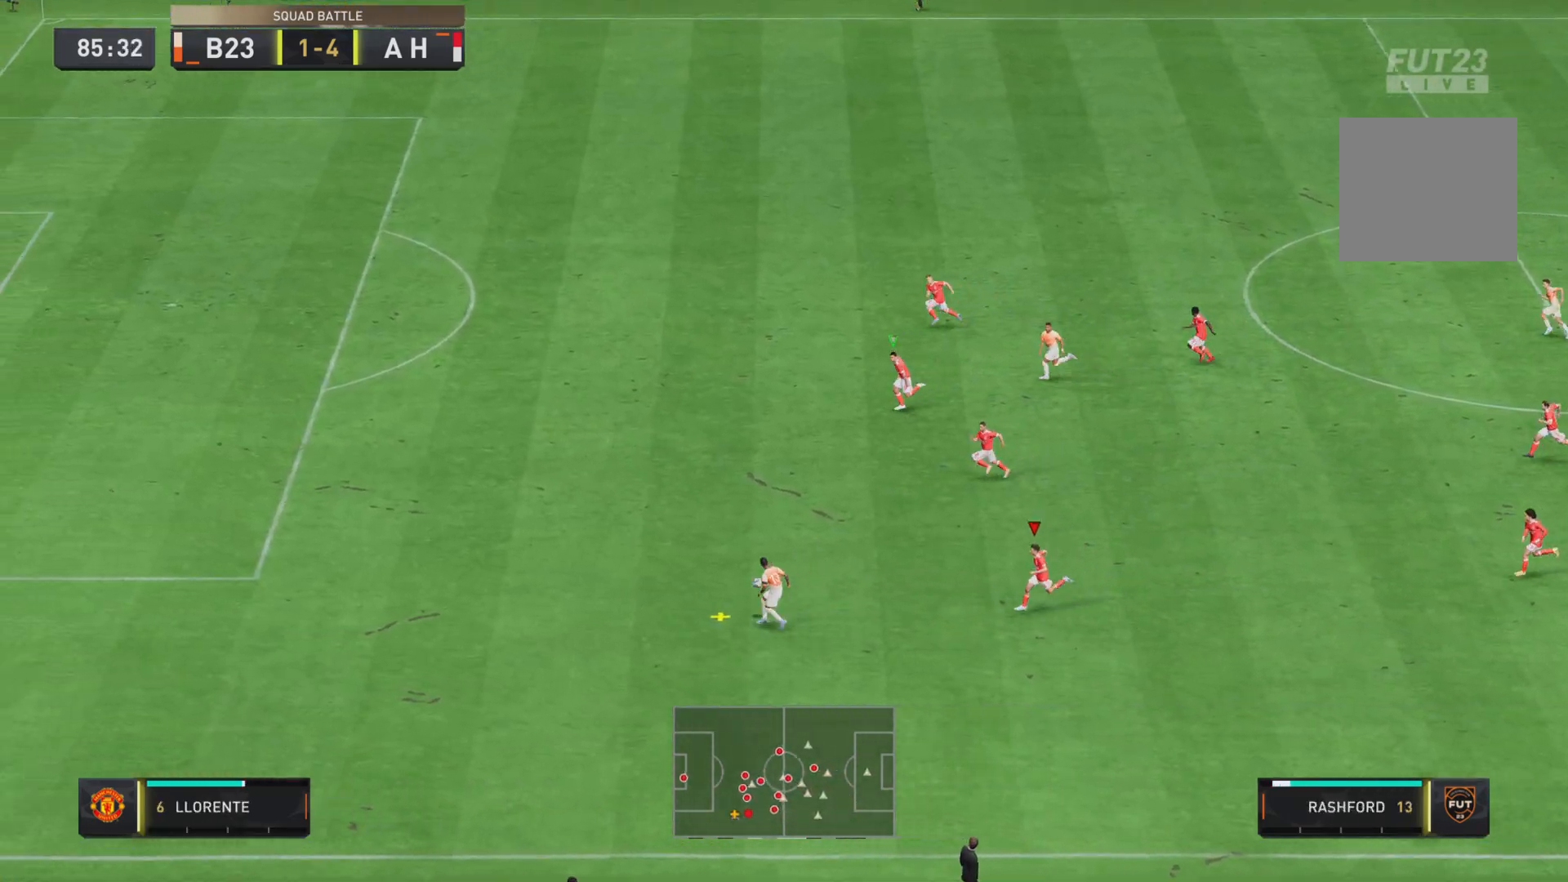
Gameplay with a controller (PlayStation layout); each line is a JSON object with the inputs held at the frame after it. "events" lists button and stick changes between this image and that frame as [ms after this image, input, new state], when the widget could be followed in between. Not read: L3 R3.
{"buttons": ["L1", "R1", "R2"], "left_stick": "down-left", "right_stick": "center", "events": [[317, "L1", "down"]]}
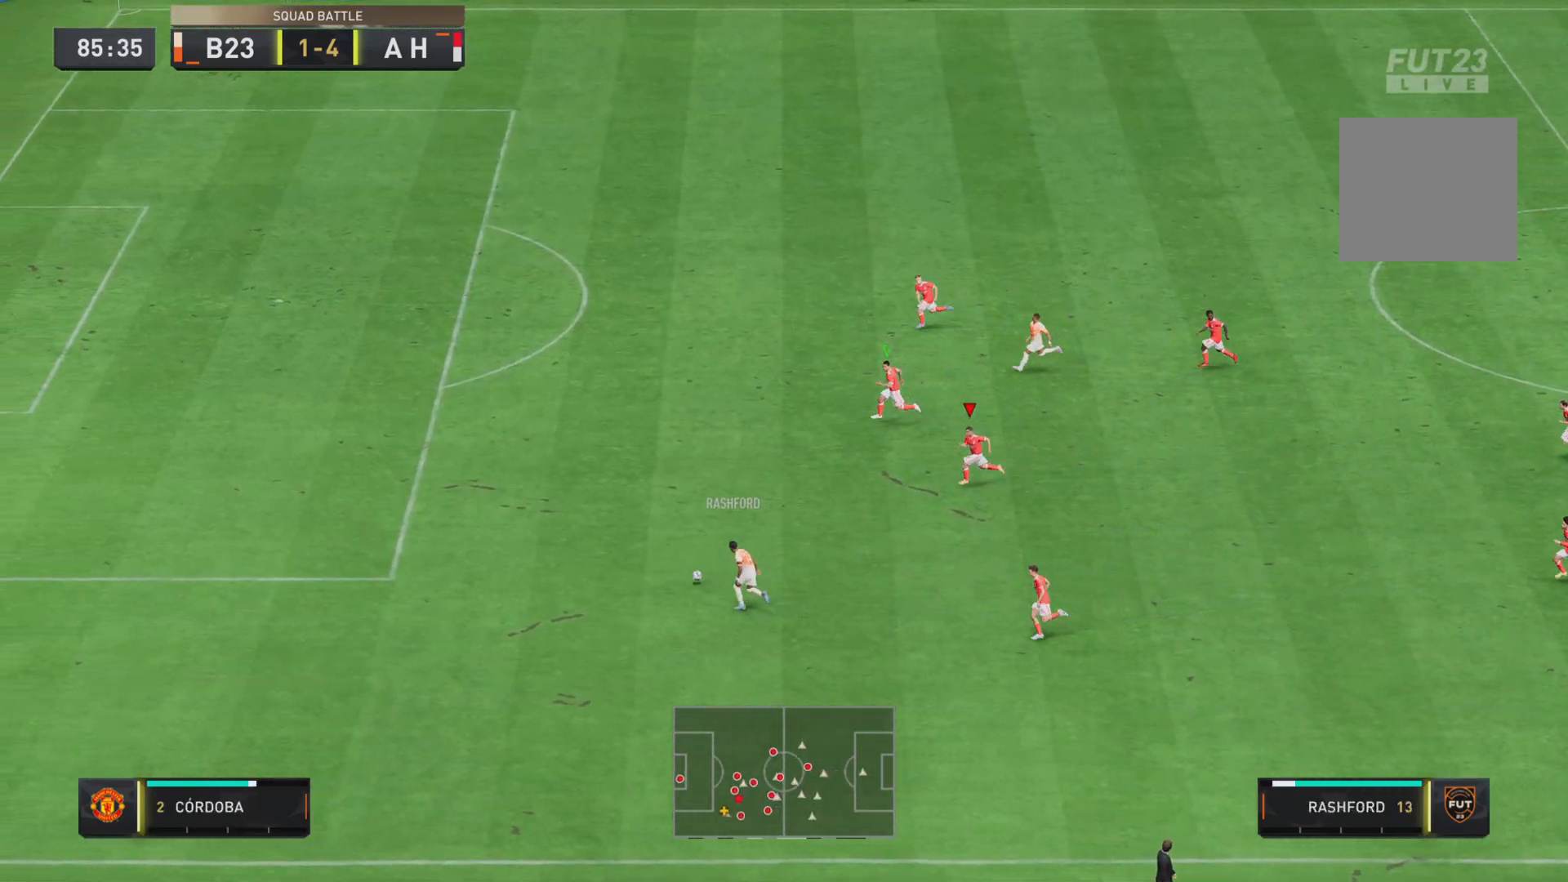
{"buttons": ["TRIANGLE", "R1", "R2"], "left_stick": "down-left", "right_stick": "center", "events": [[16, "L1", "up"], [317, "TRIANGLE", "down"]]}
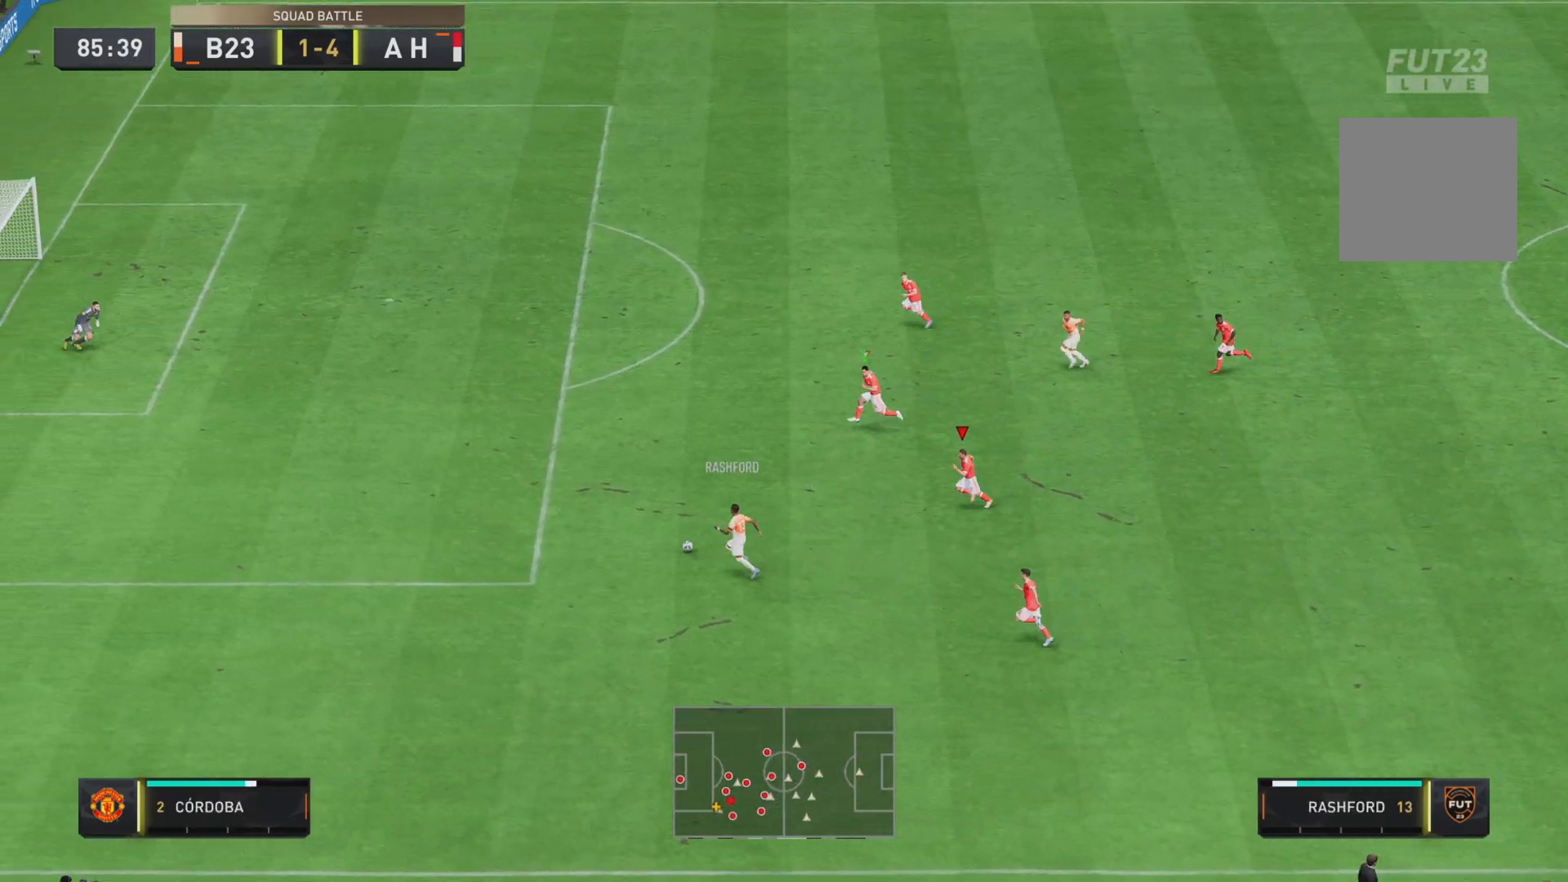
{"buttons": ["R1", "R2"], "left_stick": "left", "right_stick": "center", "events": [[184, "L1", "down"], [284, "left_stick", "left"], [350, "TRIANGLE", "up"], [384, "L1", "up"]]}
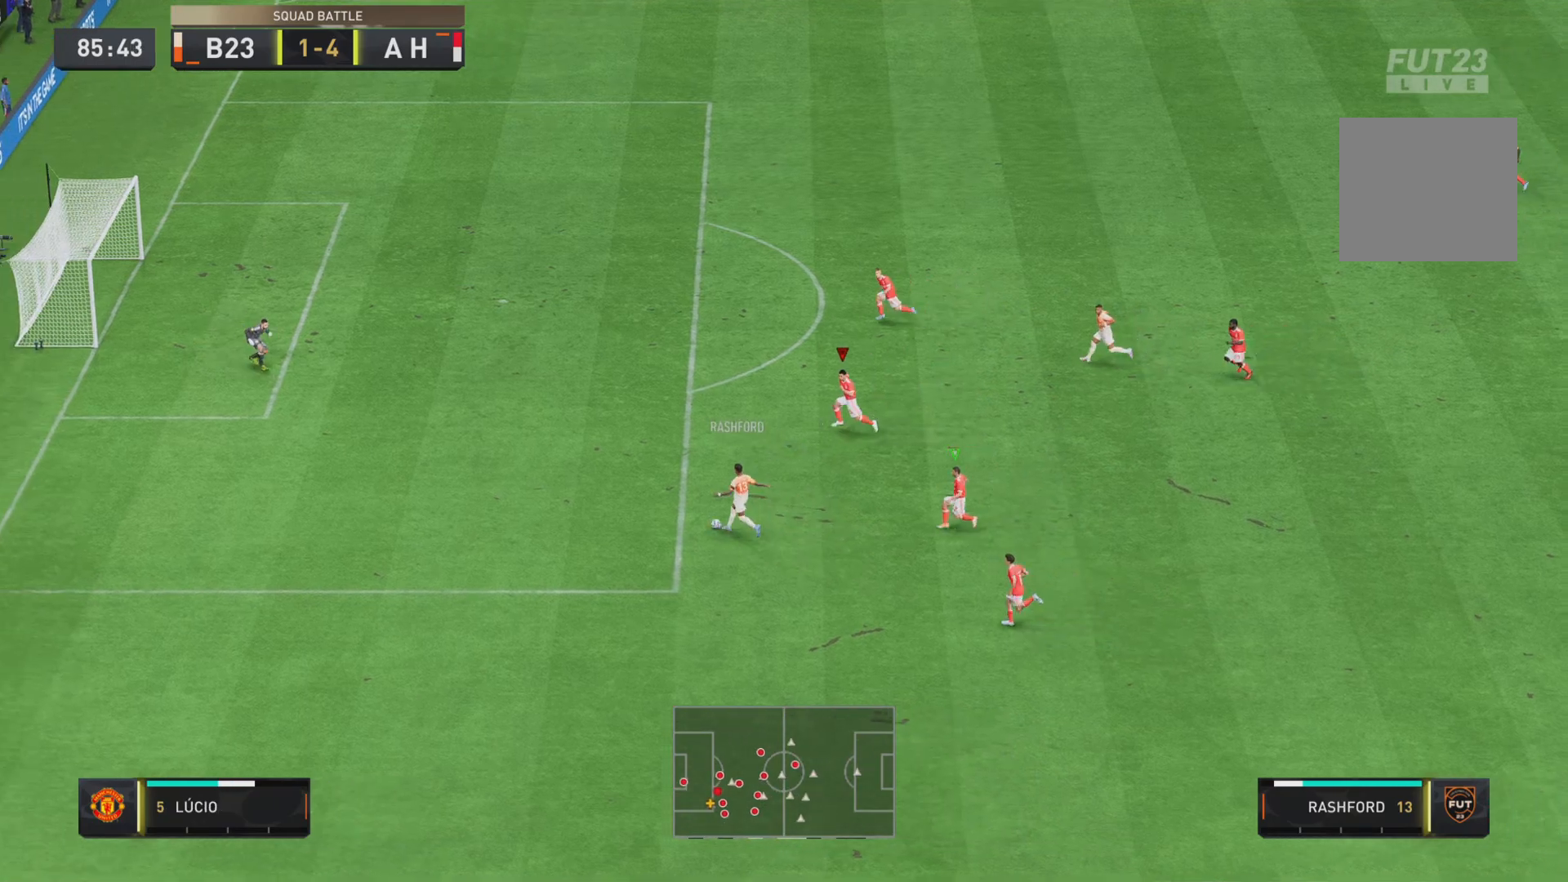
{"buttons": ["R1", "R2"], "left_stick": "left", "right_stick": "center", "events": []}